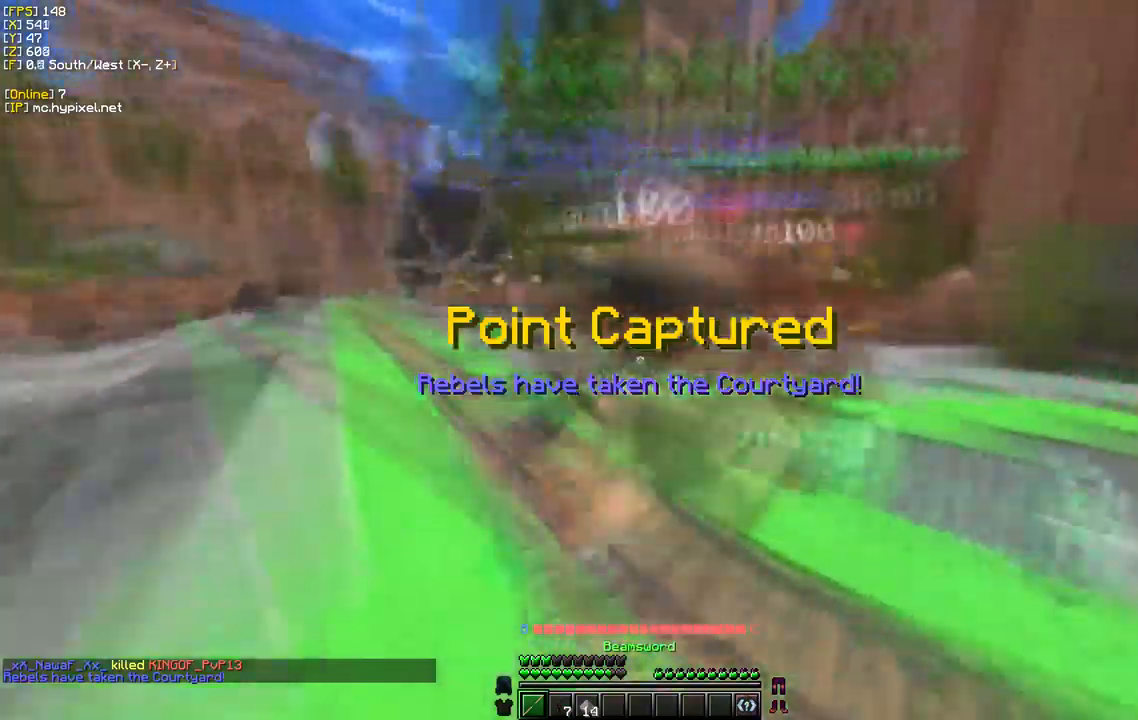
Gameplay with keyboard and mouse; each line is a JSON object with the keys and mouse buttons held at the frame after it. "events" lists presses ("down") and releases ("up") of "a", "d", "s", "w", "mouse_left" and "mouse_right" between this image and that frame as [ms after this image, input, new state], when the widget could be followed in between. "mouse_left", "mouse_right" = the "left", "right" buttons of the "mouse" list. No other keys are recorded. Fast repeated clicks can show as one long hold. Mouse movement is not recorded.
{"keys": ["a", "w"], "mouse": ["left"], "events": [[217, "s", "down"], [217, "w", "up"], [450, "s", "up"], [484, "w", "down"]]}
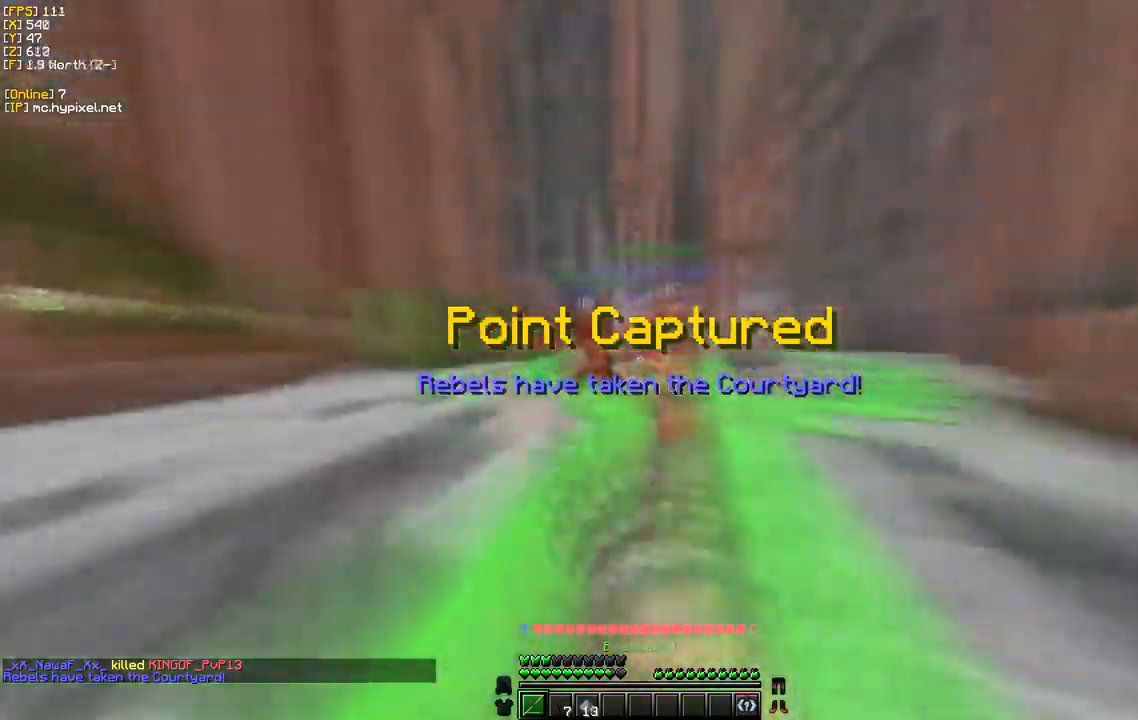
{"keys": ["a", "w"], "mouse": ["left"], "events": []}
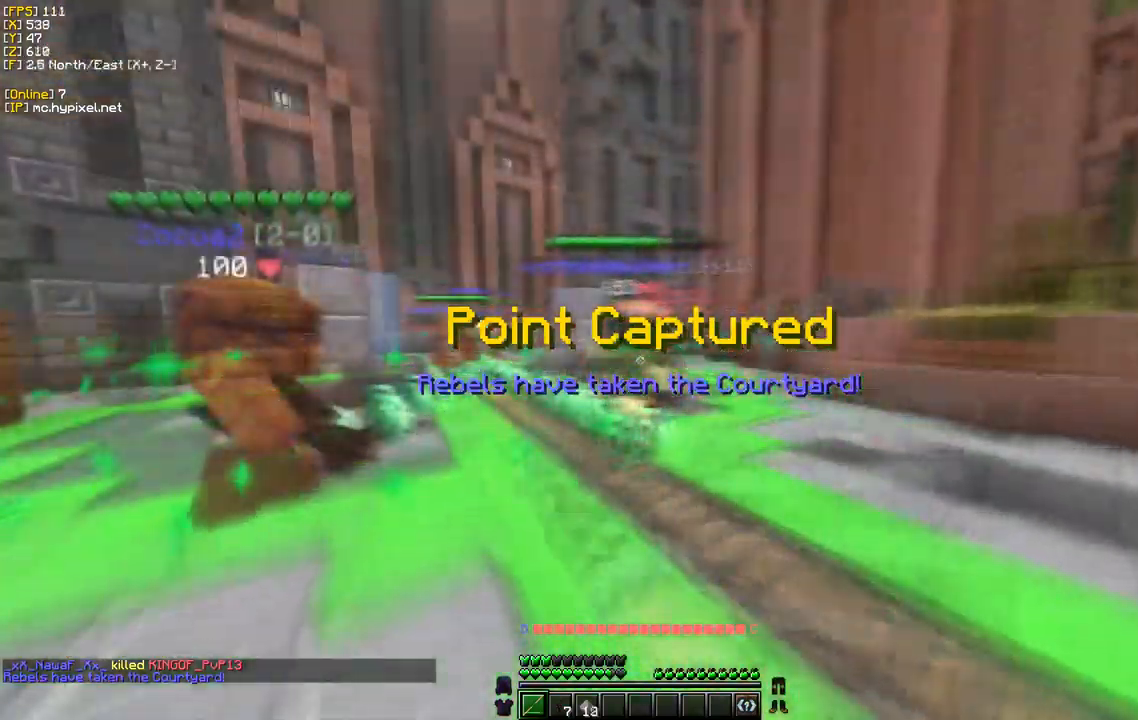
{"keys": ["d", "w"], "mouse": ["left"], "events": [[150, "a", "up"], [250, "d", "down"]]}
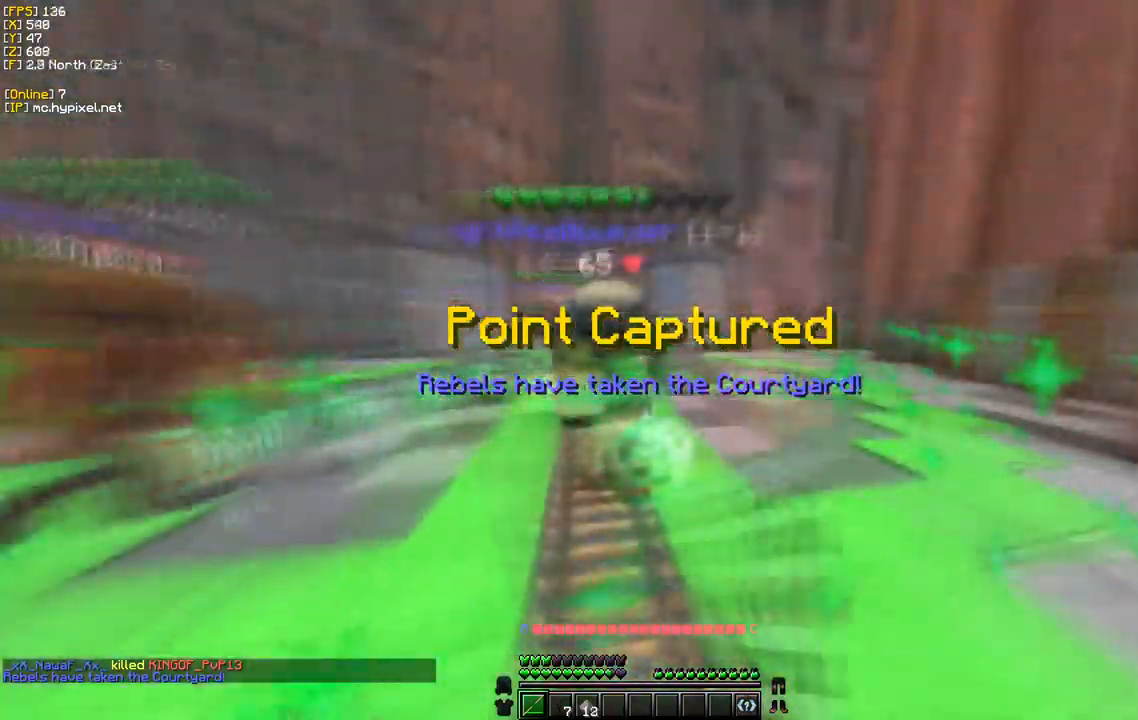
{"keys": ["d", "w"], "mouse": ["left"], "events": []}
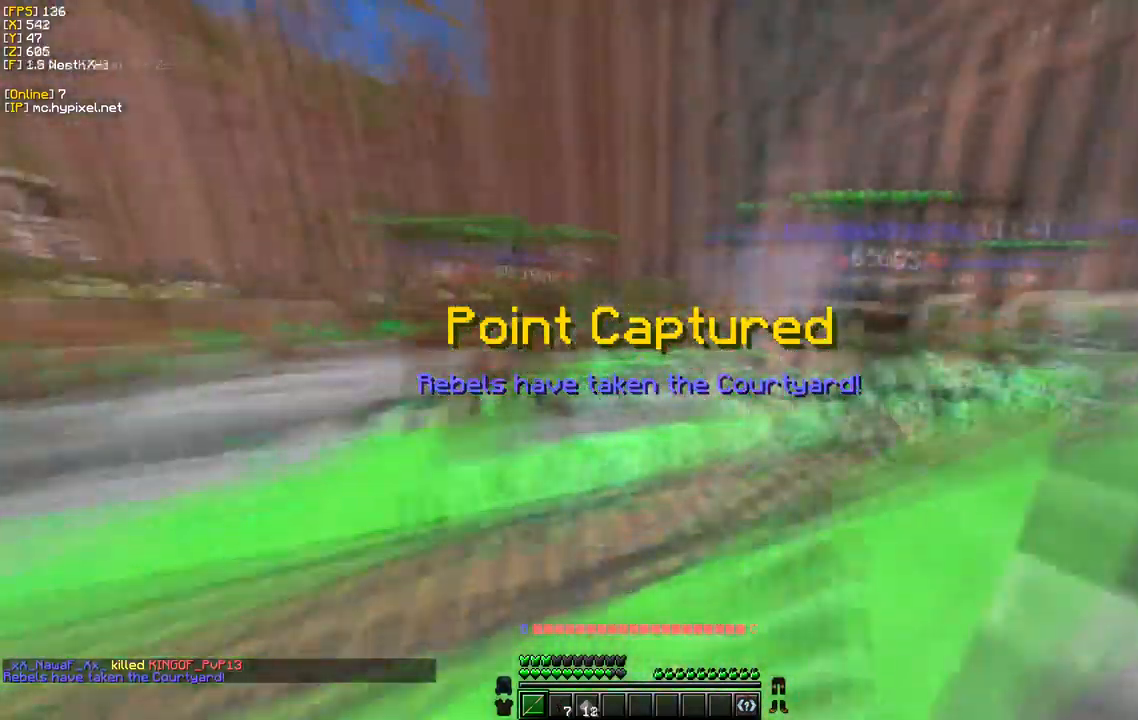
{"keys": ["a", "w"], "mouse": ["left"], "events": [[434, "a", "down"], [467, "d", "up"]]}
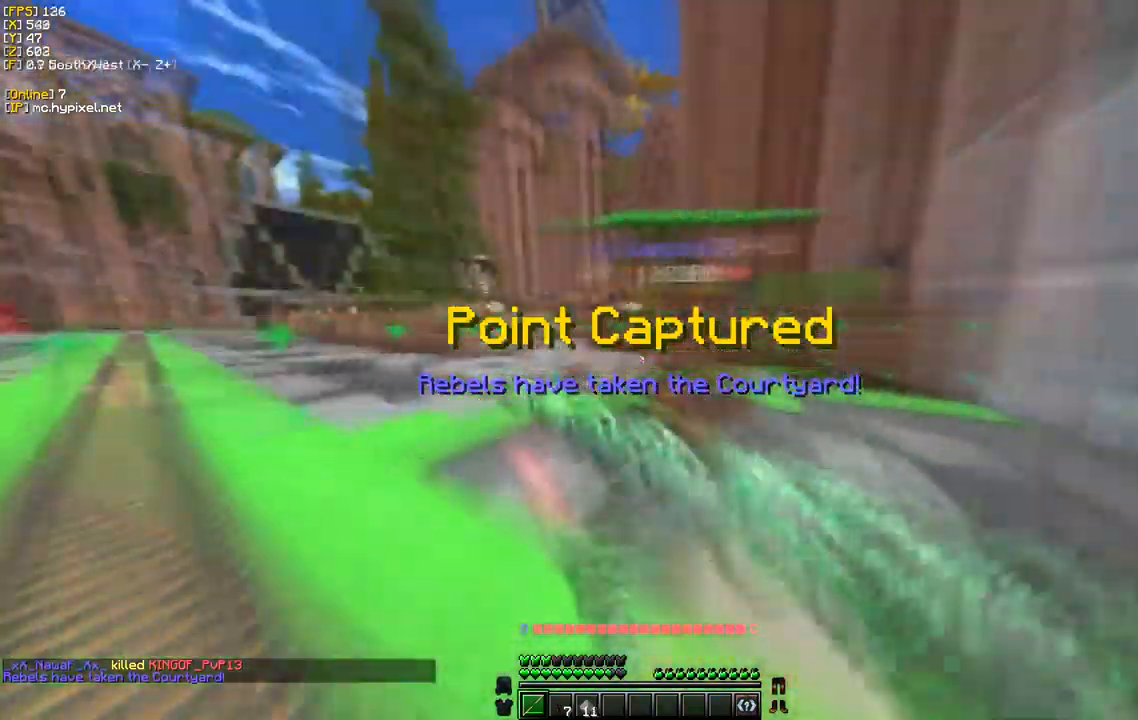
{"keys": ["a", "w"], "mouse": ["left"], "events": []}
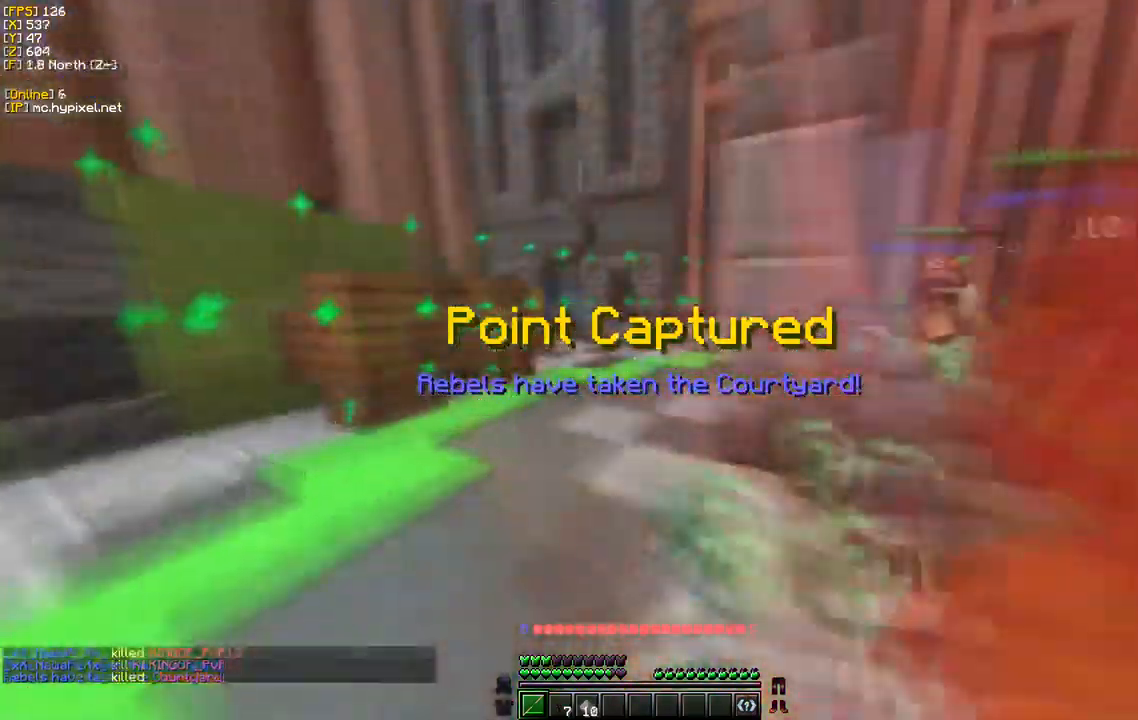
{"keys": ["s", "w"], "mouse": ["left"], "events": [[84, "s", "down"], [434, "a", "up"]]}
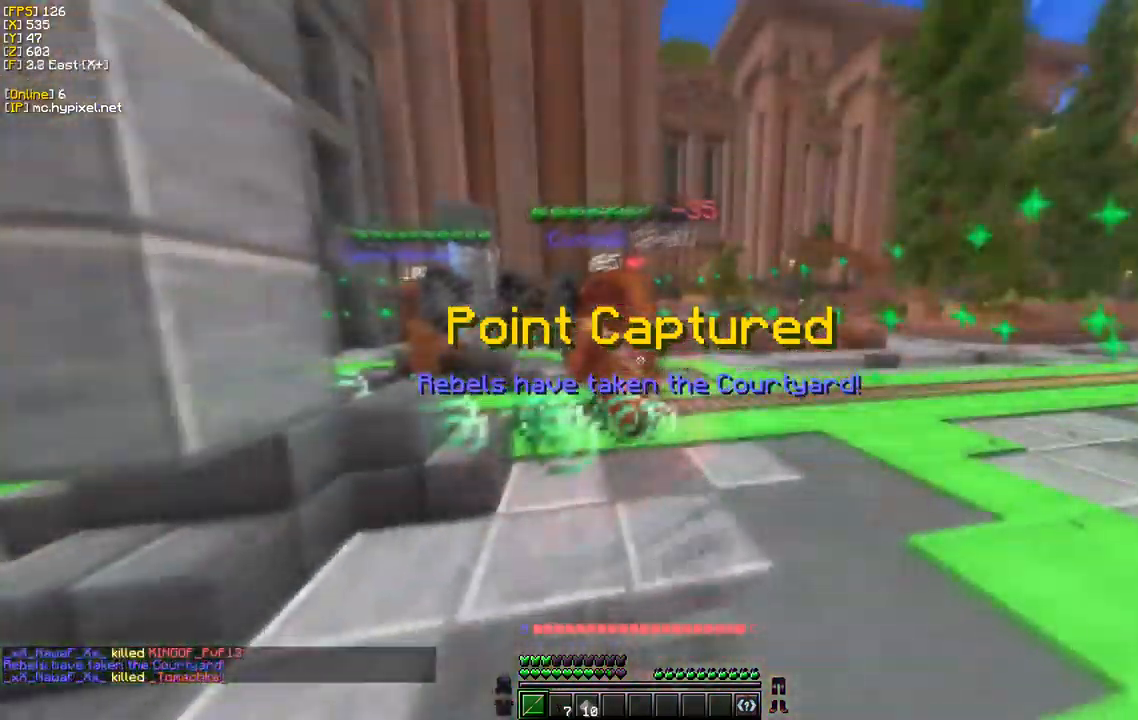
{"keys": ["d", "w"], "mouse": ["left"], "events": [[100, "s", "up"], [150, "d", "down"]]}
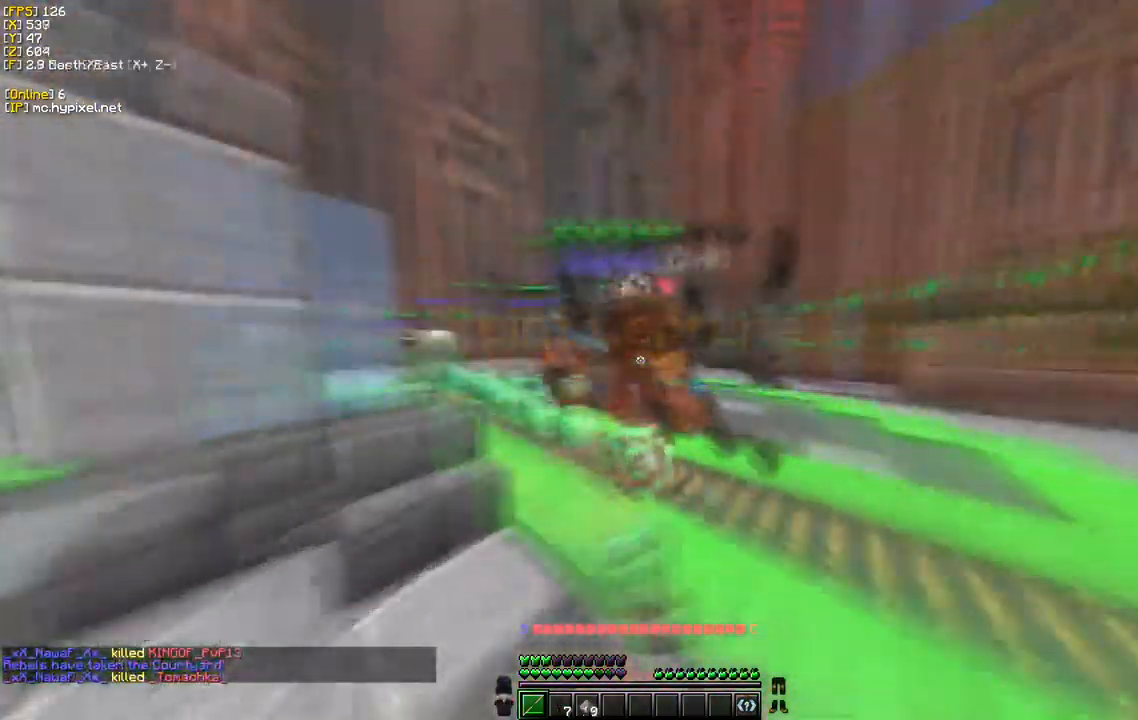
{"keys": ["s", "w"], "mouse": ["left"], "events": [[434, "d", "up"], [500, "s", "down"]]}
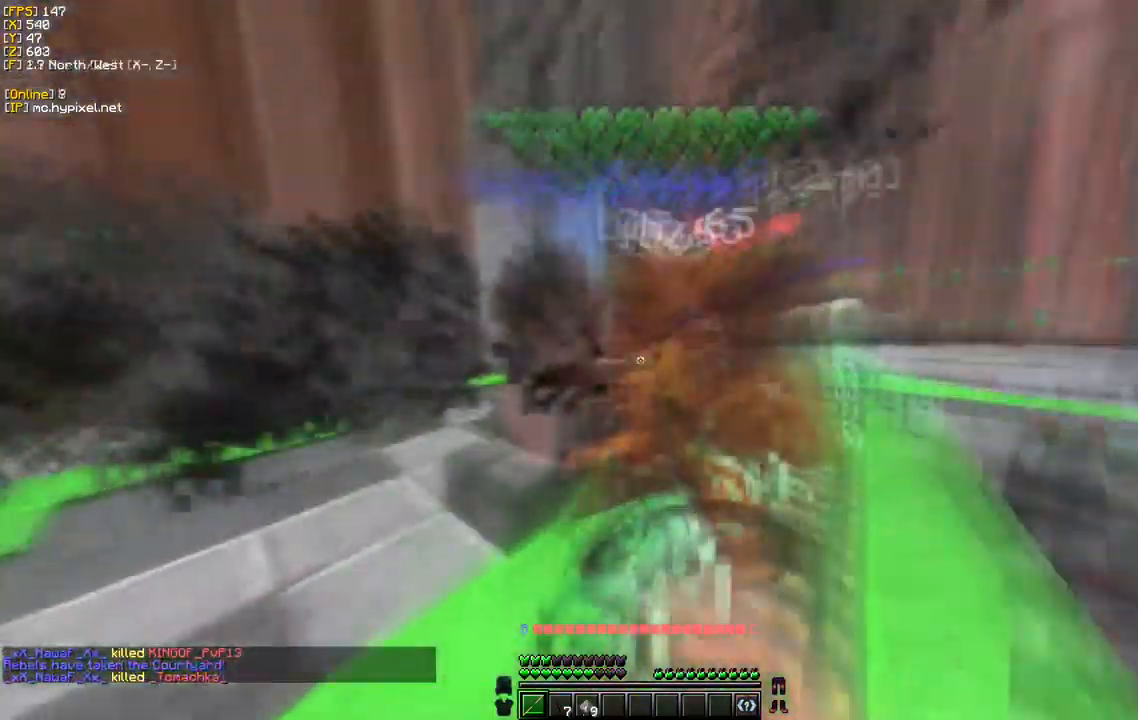
{"keys": ["a", "w"], "mouse": ["left"]}
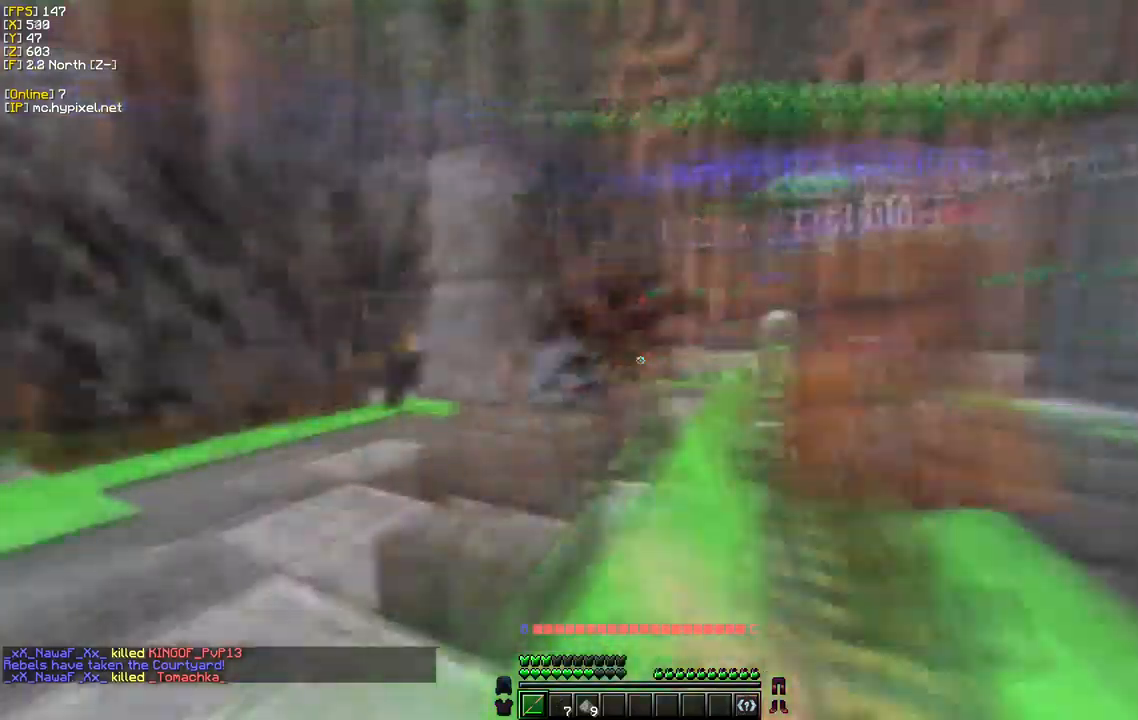
{"keys": [], "mouse": ["left"], "events": [[200, "s", "down"], [233, "w", "up"], [467, "s", "up"], [483, "a", "up"]]}
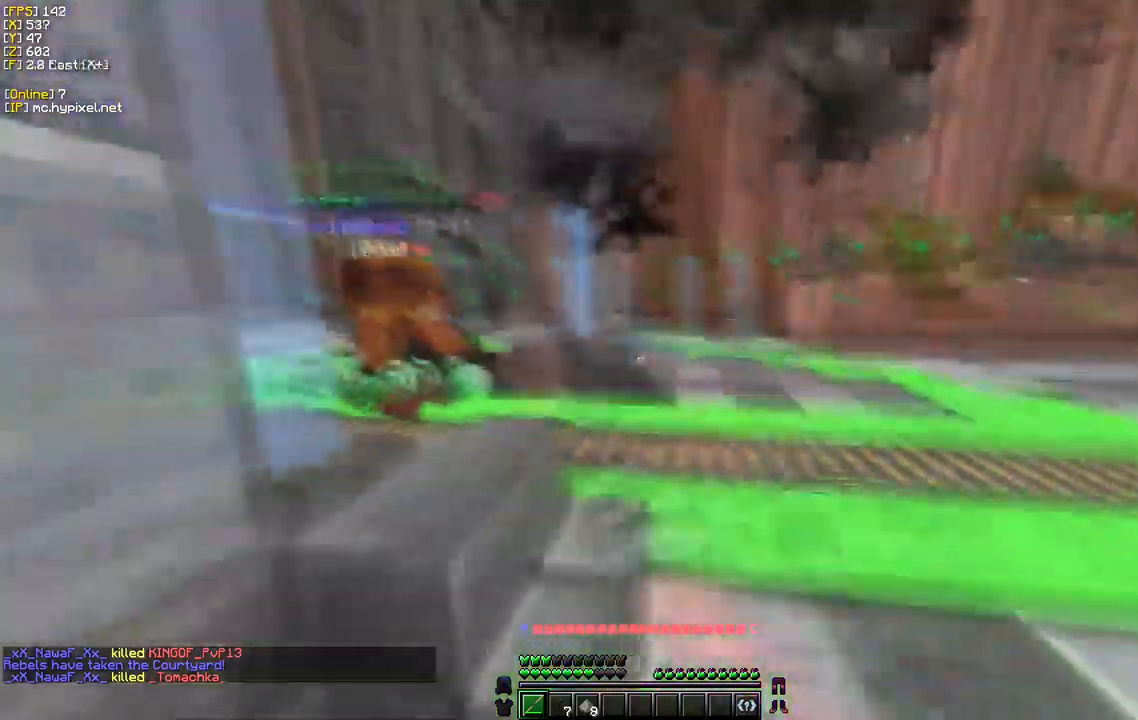
{"keys": ["d", "w"], "mouse": [], "events": [[17, "w", "down"], [100, "d", "down"], [350, "mouse_left", "up"]]}
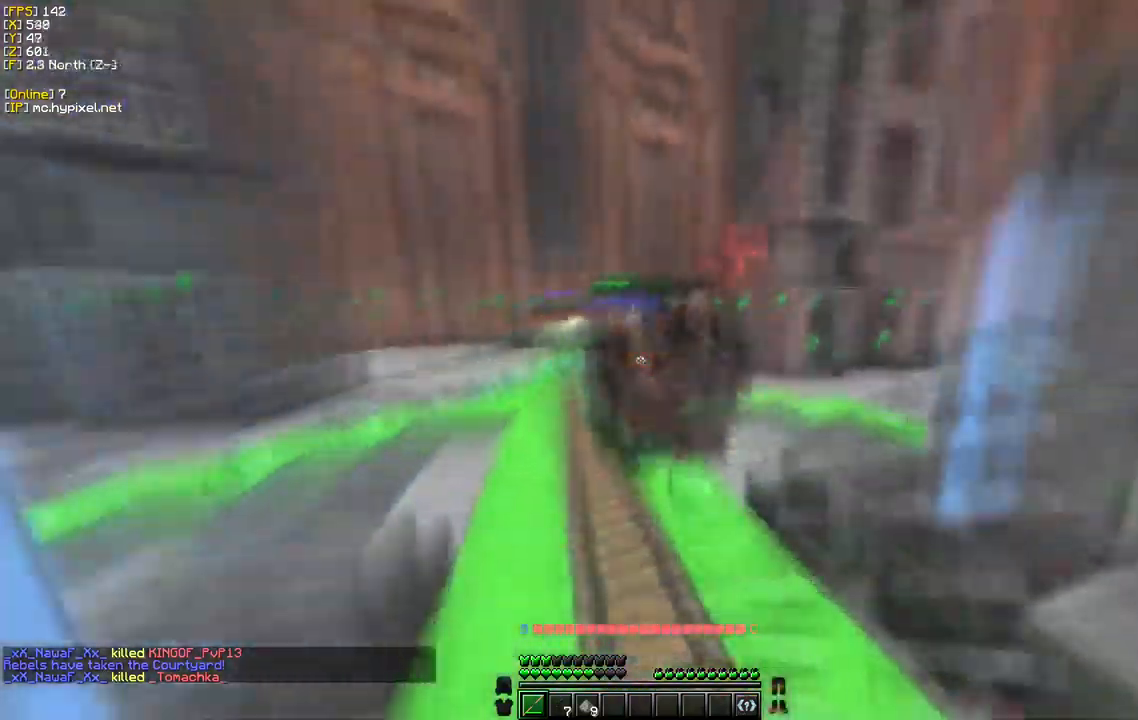
{"keys": ["w"], "mouse": [], "events": [[17, "mouse_left", "down"], [50, "d", "up"], [383, "mouse_left", "up"]]}
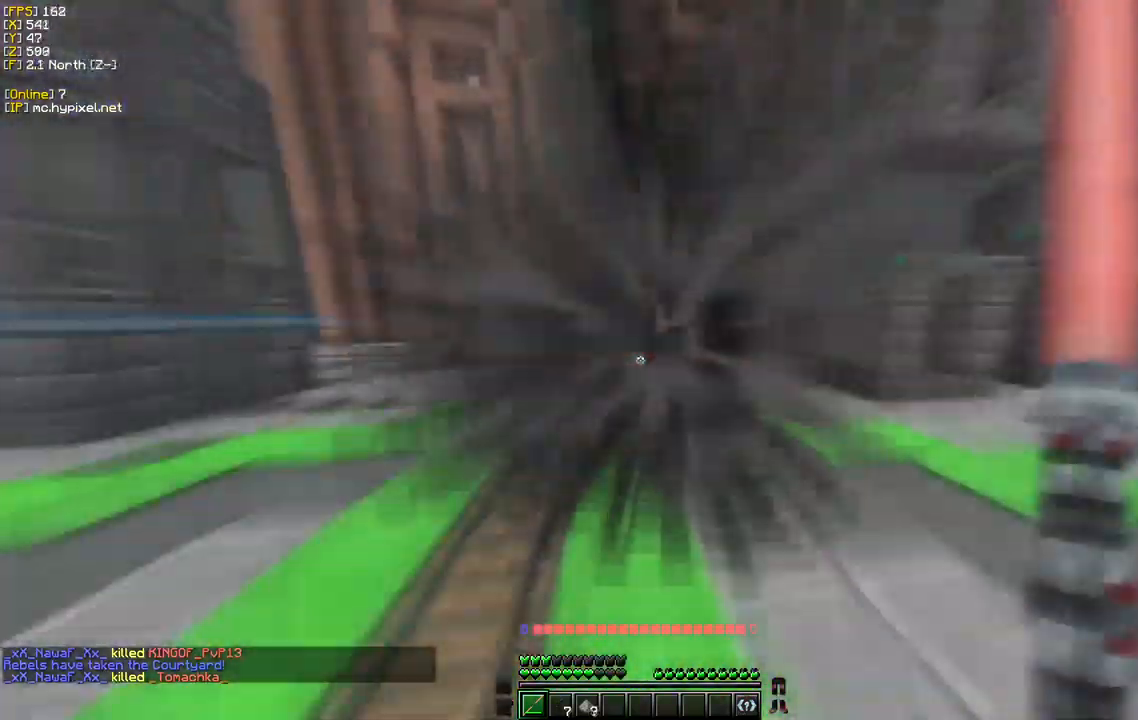
{"keys": ["a", "s"], "mouse": ["left"], "events": [[67, "mouse_left", "down"], [283, "s", "down"], [400, "w", "up"], [433, "a", "down"]]}
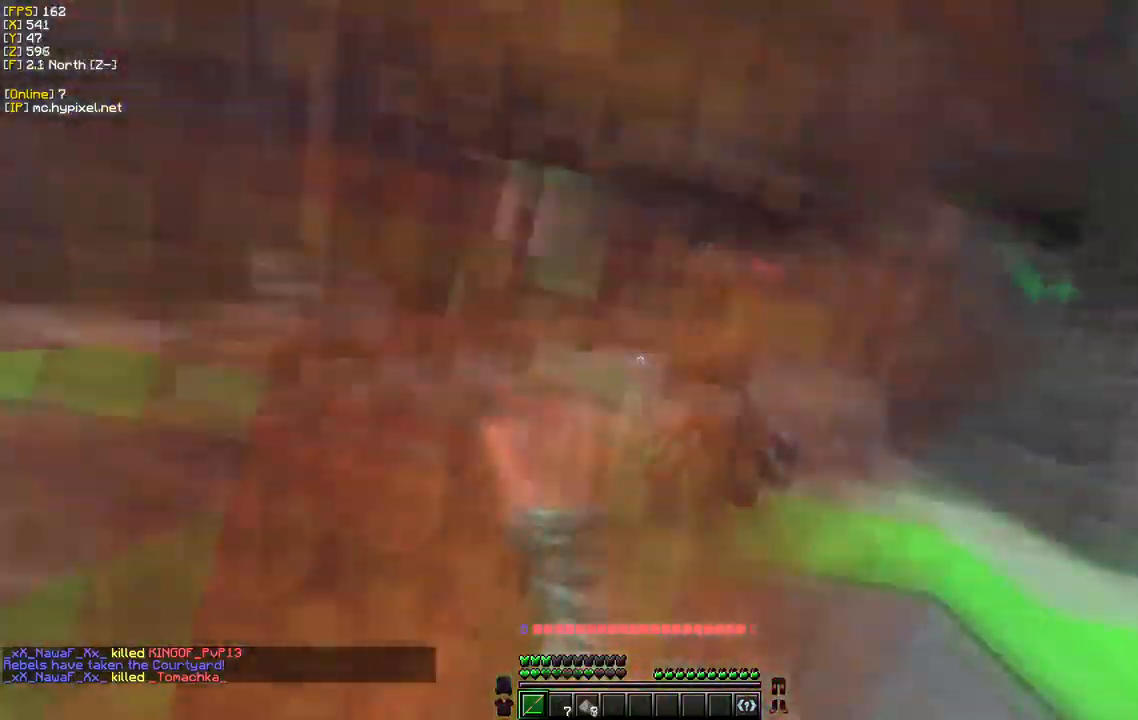
{"keys": ["a", "s"], "mouse": ["left"]}
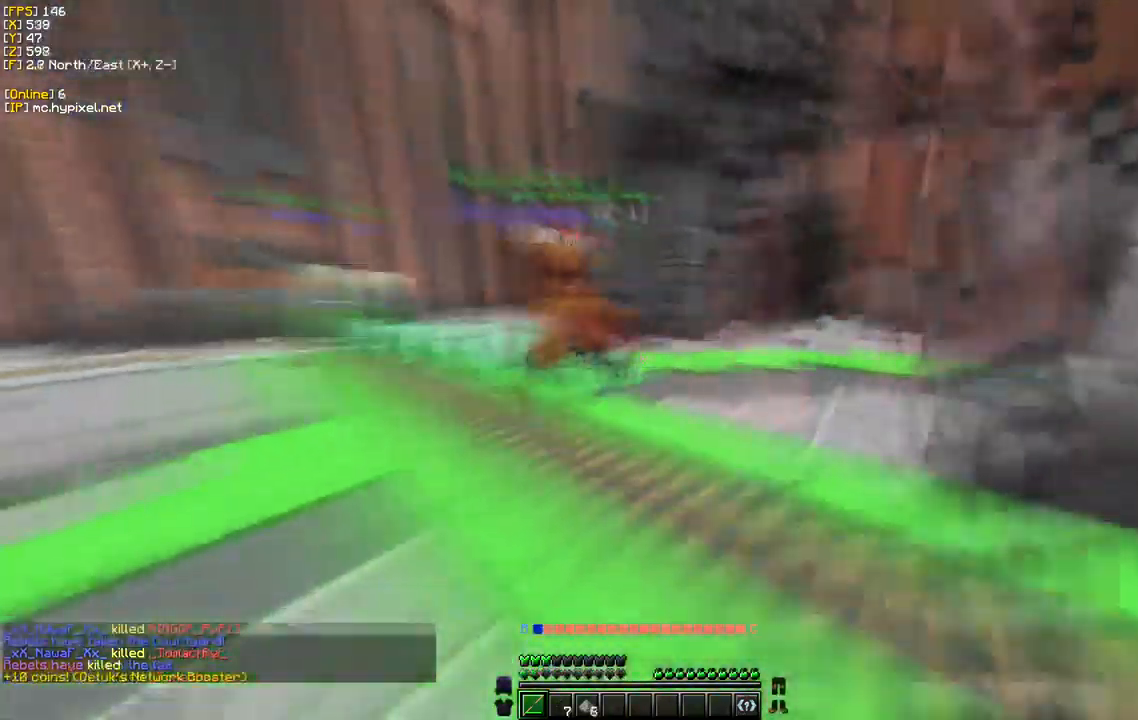
{"keys": ["a", "s"], "mouse": ["right"], "events": [[33, "mouse_left", "up"], [50, "a", "up"], [150, "mouse_right", "down"], [317, "a", "down"]]}
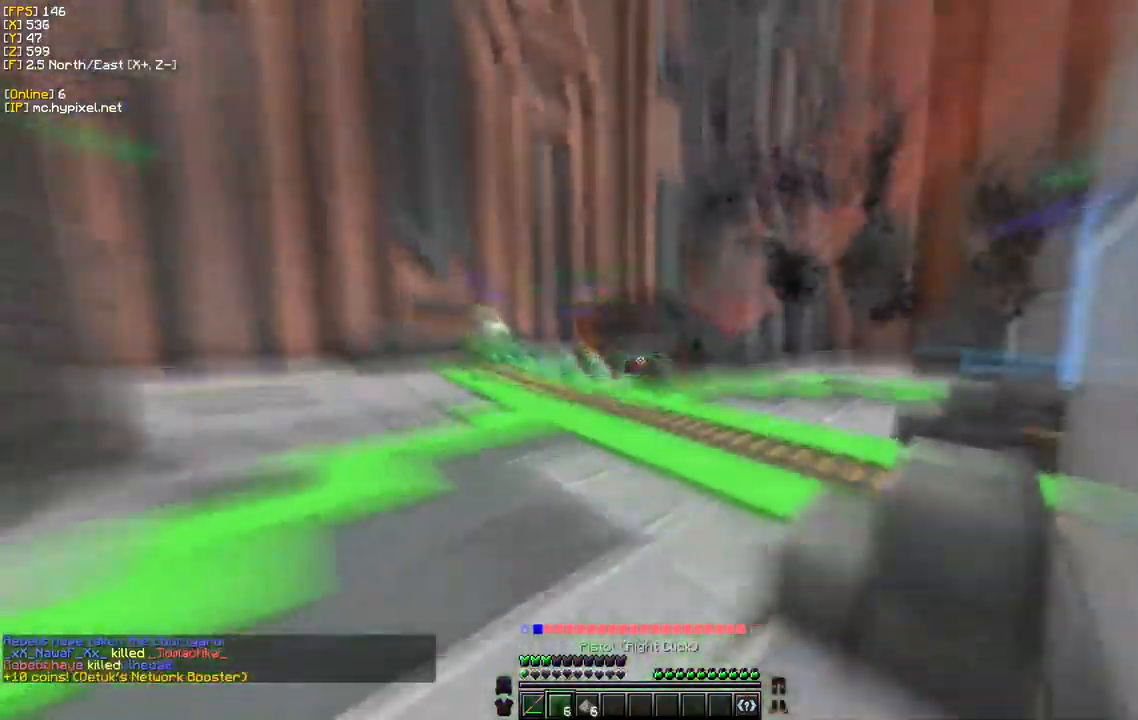
{"keys": ["a", "w"], "mouse": ["right"], "events": [[333, "s", "up"], [383, "w", "down"]]}
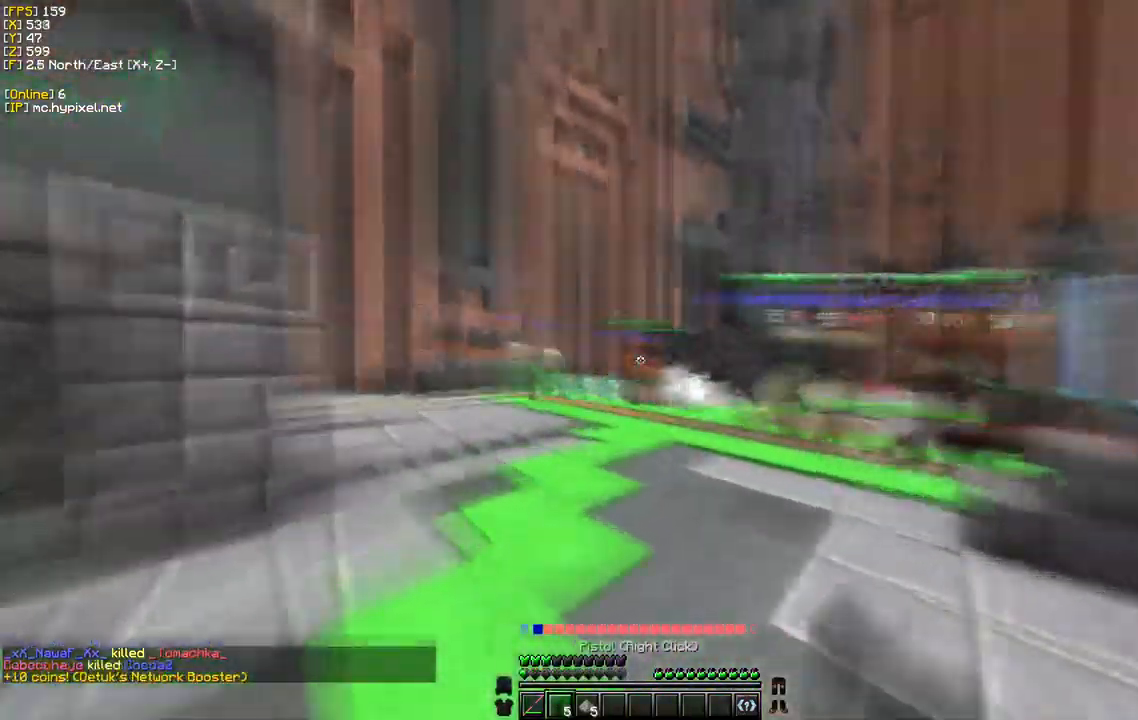
{"keys": ["s"], "mouse": ["right"], "events": [[150, "s", "down"], [167, "w", "up"], [333, "a", "up"]]}
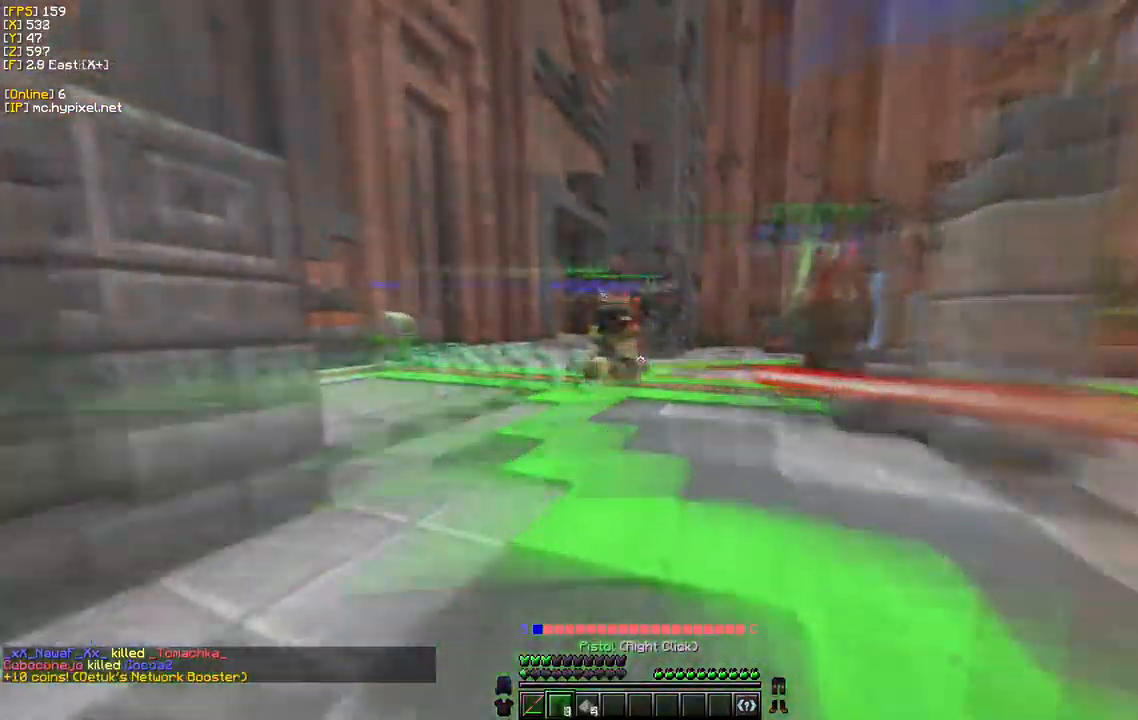
{"keys": ["w"], "mouse": ["left"], "events": [[83, "s", "up"], [117, "w", "down"], [267, "mouse_right", "up"], [333, "mouse_left", "down"]]}
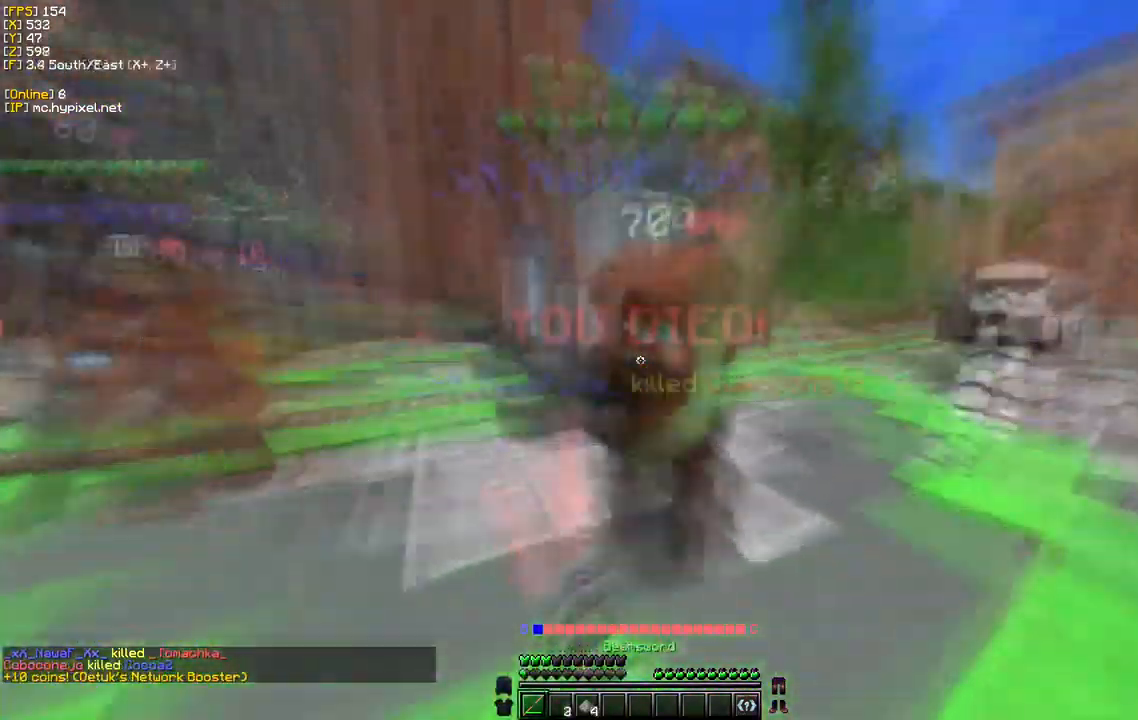
{"keys": ["w"], "mouse": ["left"], "events": []}
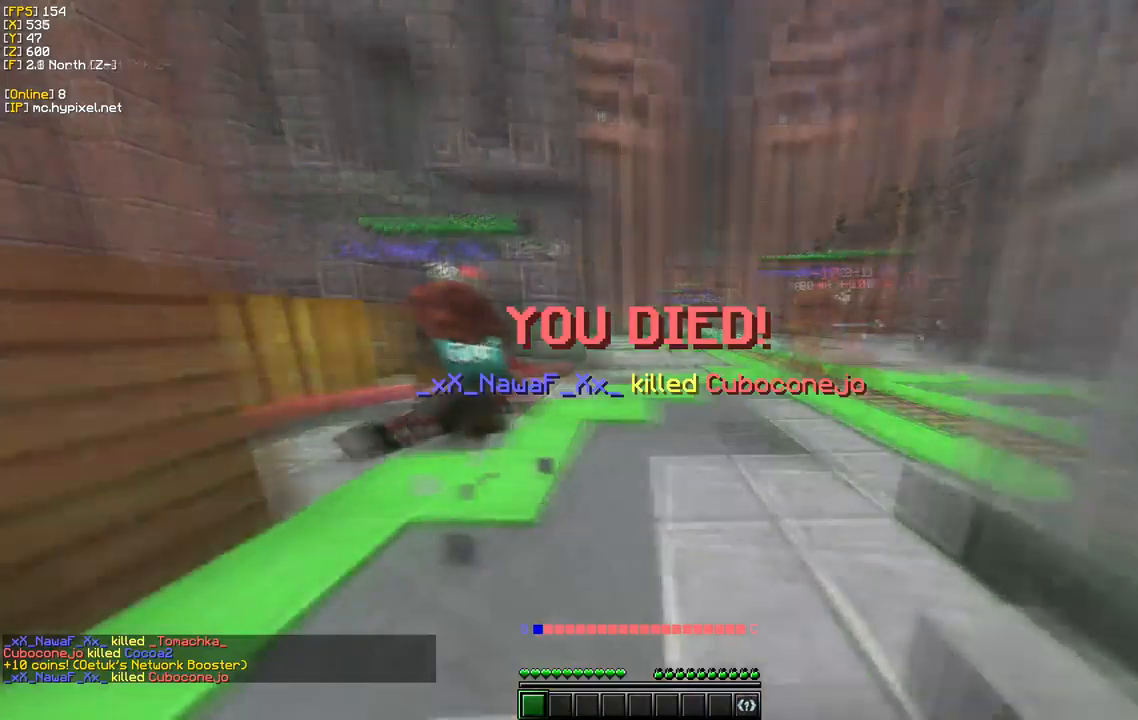
{"keys": ["w"], "mouse": [], "events": [[167, "mouse_left", "up"], [200, "w", "up"], [350, "w", "down"]]}
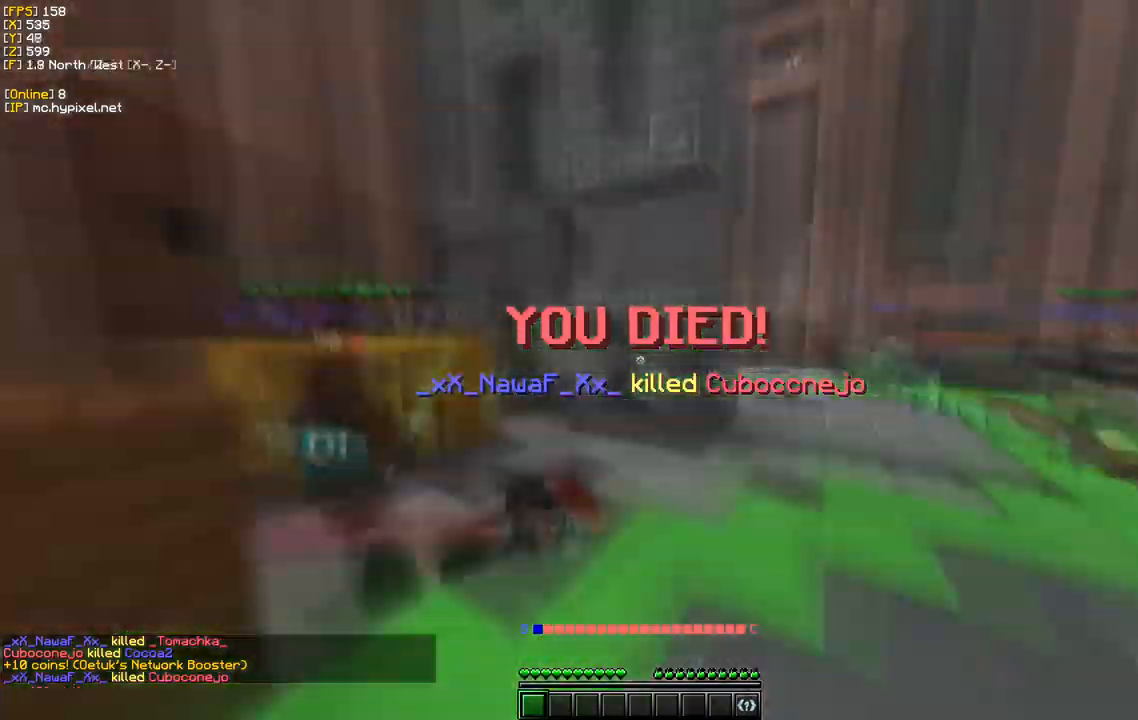
{"keys": ["w"], "mouse": [], "events": [[50, "d", "down"], [417, "d", "up"]]}